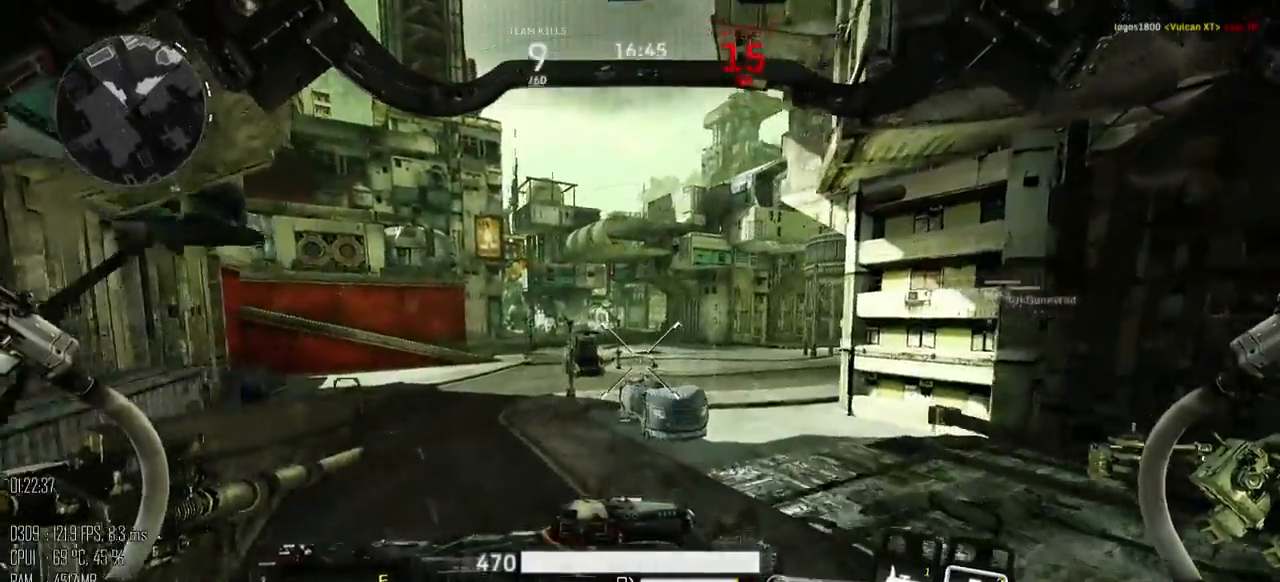
Gameplay with keyboard and mouse; each line is a JSON object with the keys and mouse buttons held at the frame after it. "events" lists presses ("down") and releases ("up") of ".", "/", "0", "1", "2", "3", "4", "5", "6", "7", "8", "9", "a", "alt", "b", "backslash", "backspace", "c", "caps_lock", "comma", "ctrl", "d", "e", "equals", "escape", "f", "g", "h", "i", "j", "k", "l", "lbracket", "m", "minus", "n", "o", "p", "q", "quote", "r", "rbracket", "return", "s", "semicolon", "shift_l", "shift_r", "space", "super", "t", "tab", "u", "v", "w", "x", "y", "z", "mouse_left", "mouse_right", "mouse_mb4" and "mouse_mb5" between this image and that frame as [ms after this image, input, new state], when the widget could be followed in between. "mouse_left", "mouse_right", "mouse_mb4", "mouse_mb5" = the "left", "right", "mb4", "mb5" buttons of the "mouse" list. No other keys are recorded. Not read: mouse_move.
{"keys": ["shift_l", "w"], "mouse": [], "events": [[117, "a", "down"], [300, "a", "up"], [483, "shift_l", "down"]]}
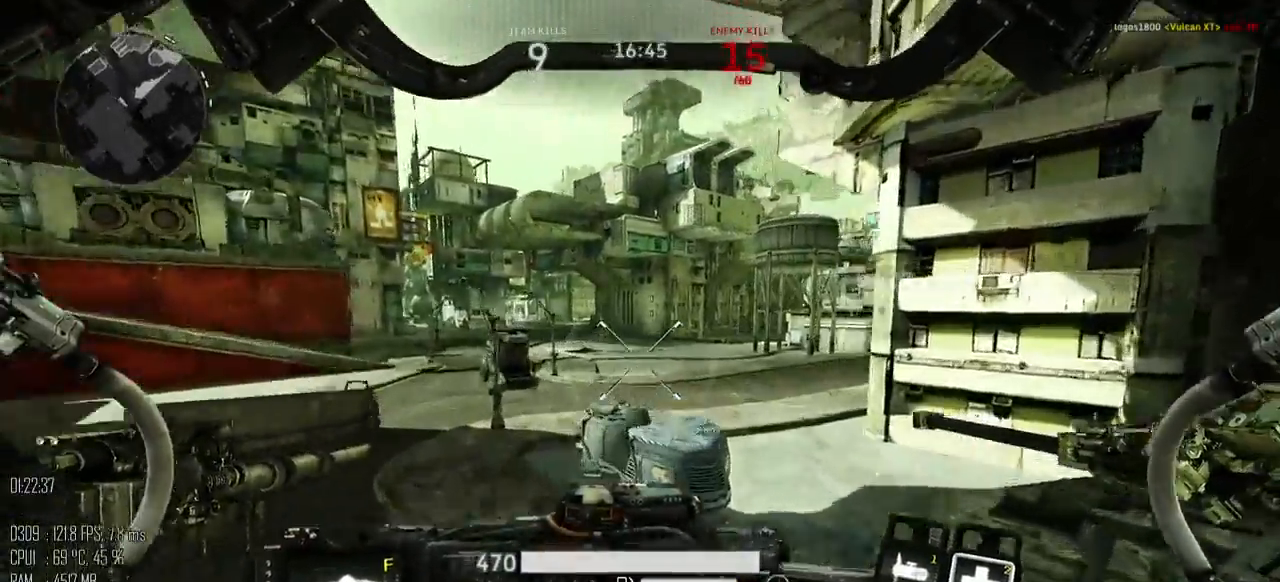
{"keys": ["shift_l", "w"], "mouse": [], "events": []}
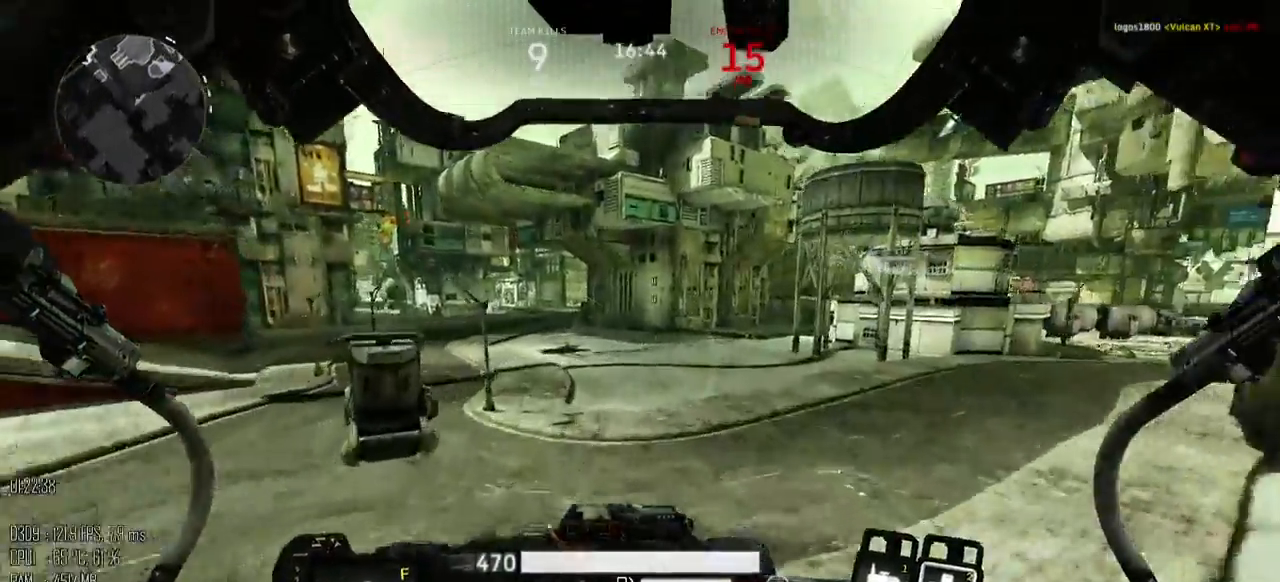
{"keys": ["a", "shift_l", "w"], "mouse": [], "events": [[133, "a", "down"]]}
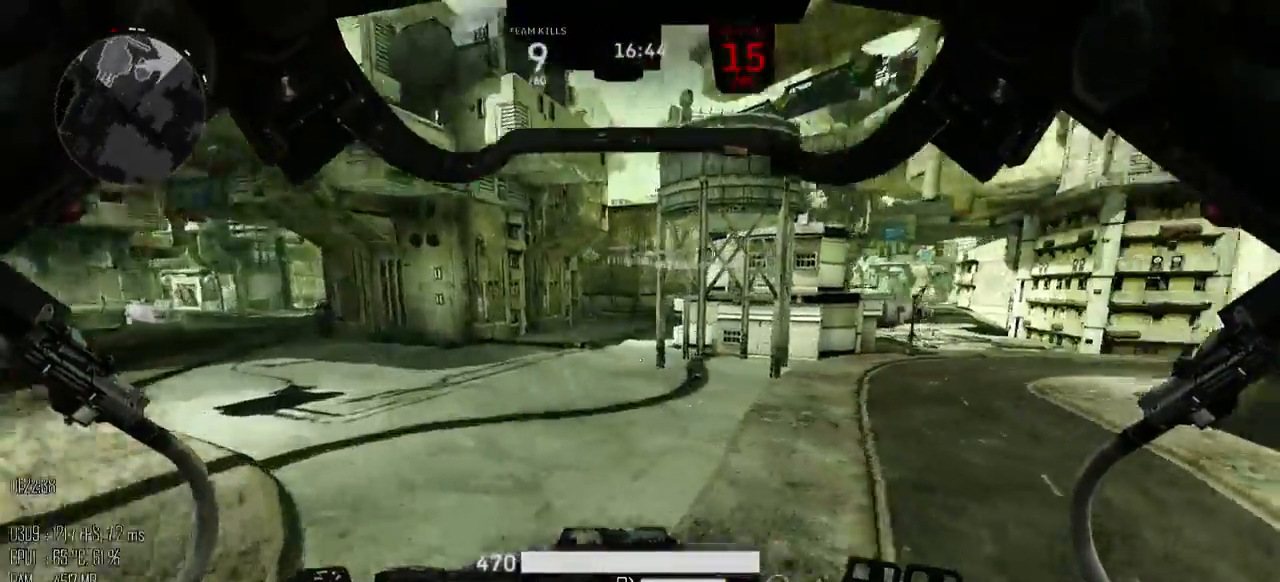
{"keys": ["a", "w"], "mouse": [], "events": [[83, "shift_l", "up"], [83, "w", "up"], [183, "shift_l", "down"], [300, "shift_l", "up"], [300, "w", "down"]]}
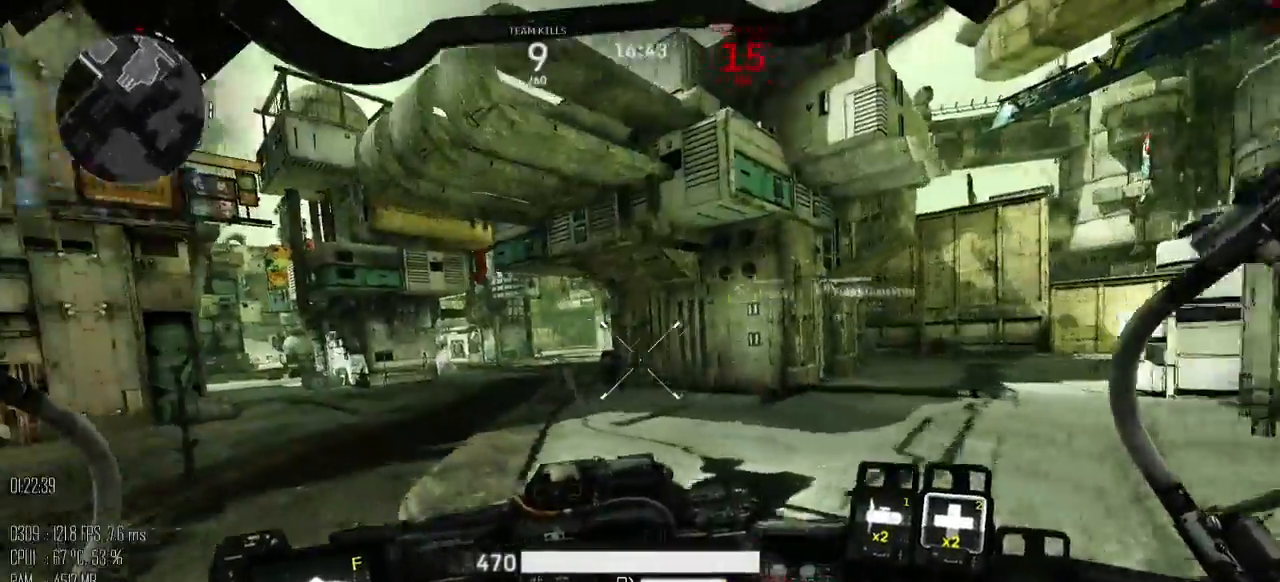
{"keys": ["a", "w"], "mouse": [], "events": []}
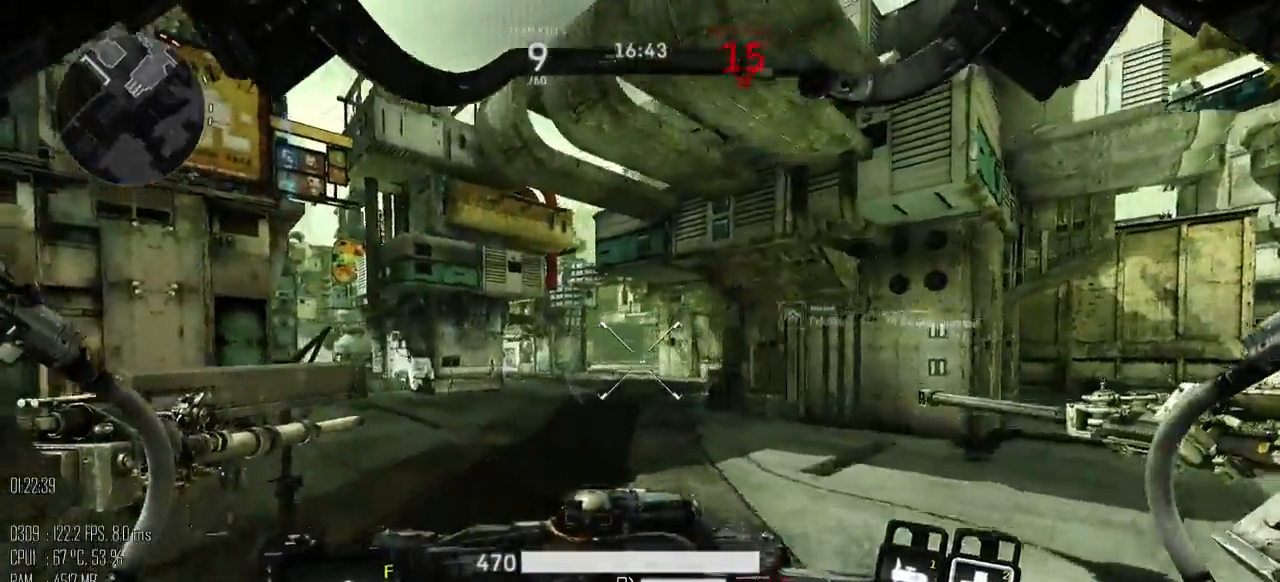
{"keys": ["a", "w"], "mouse": [], "events": []}
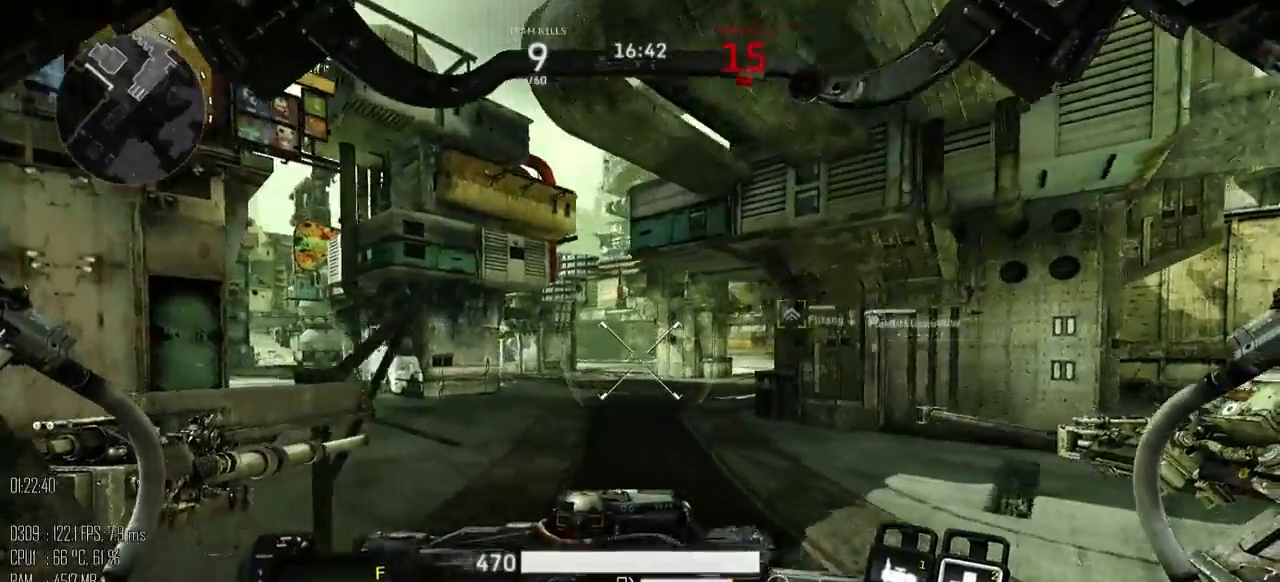
{"keys": ["d", "w"], "mouse": [], "events": [[300, "a", "up"], [350, "d", "down"]]}
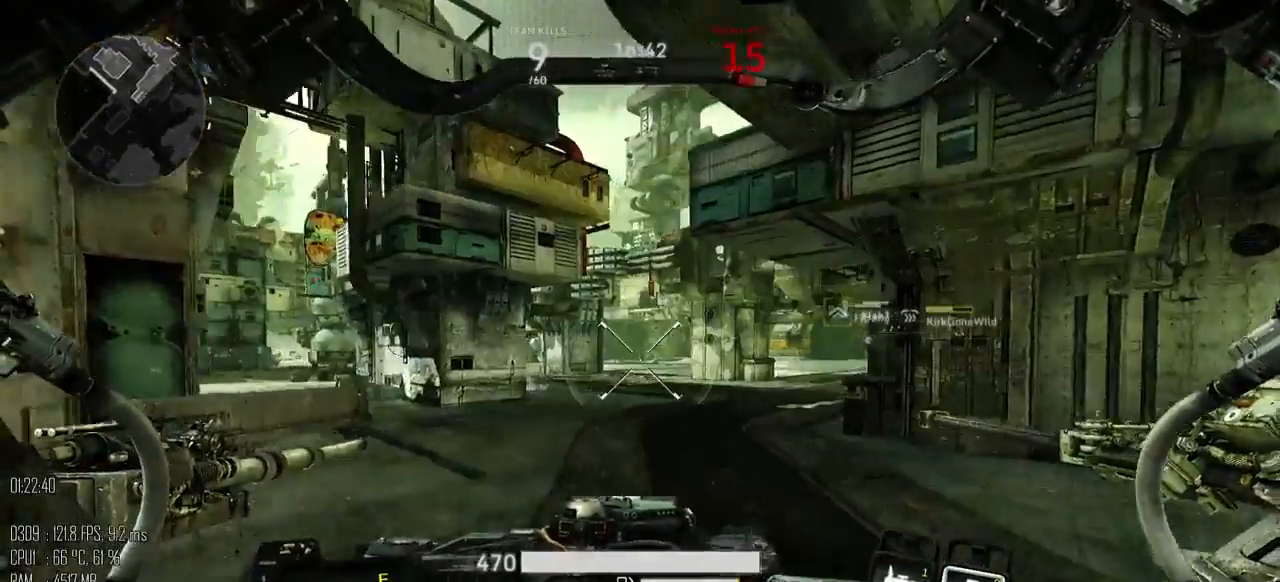
{"keys": ["d", "w"], "mouse": [], "events": []}
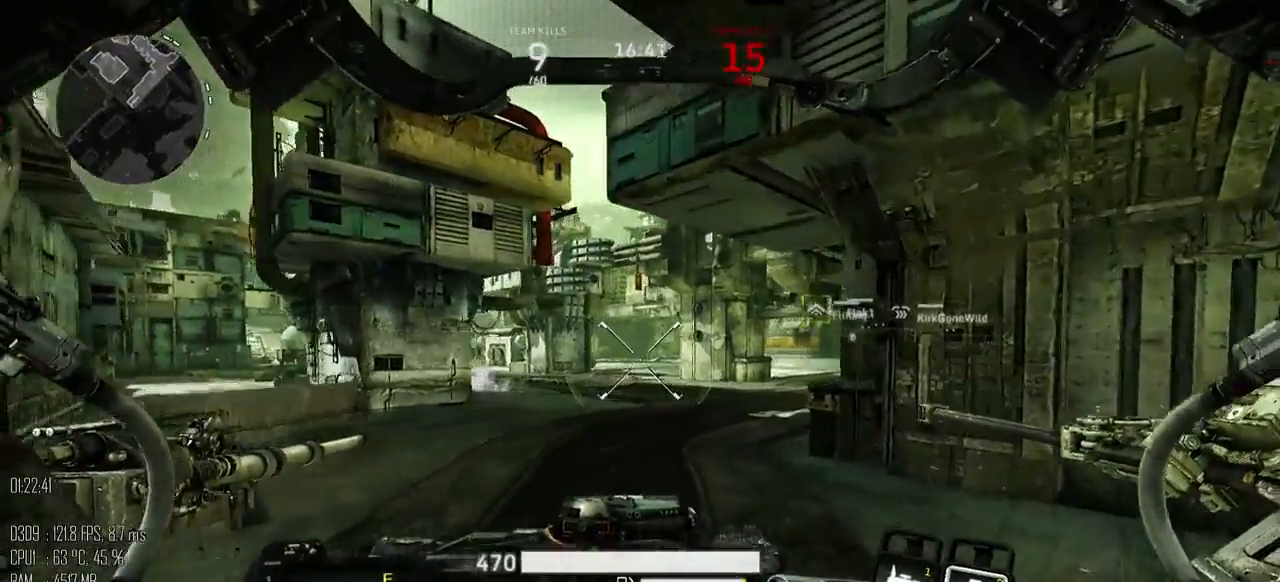
{"keys": ["d", "w"], "mouse": [], "events": []}
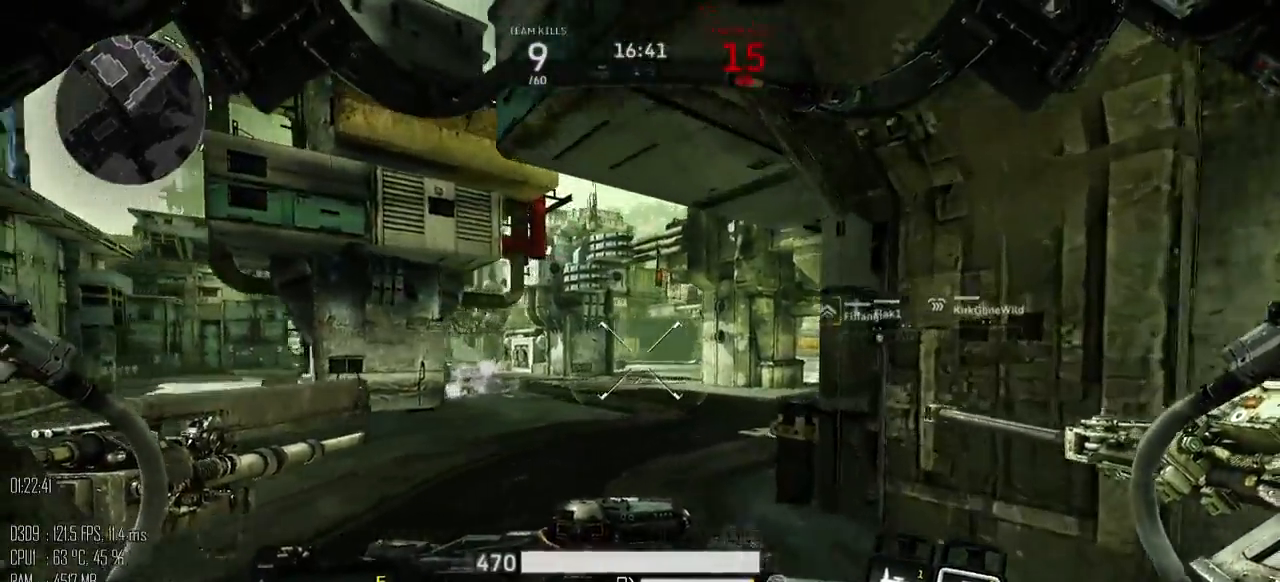
{"keys": ["a", "w"], "mouse": [], "events": [[317, "a", "down"], [383, "d", "up"]]}
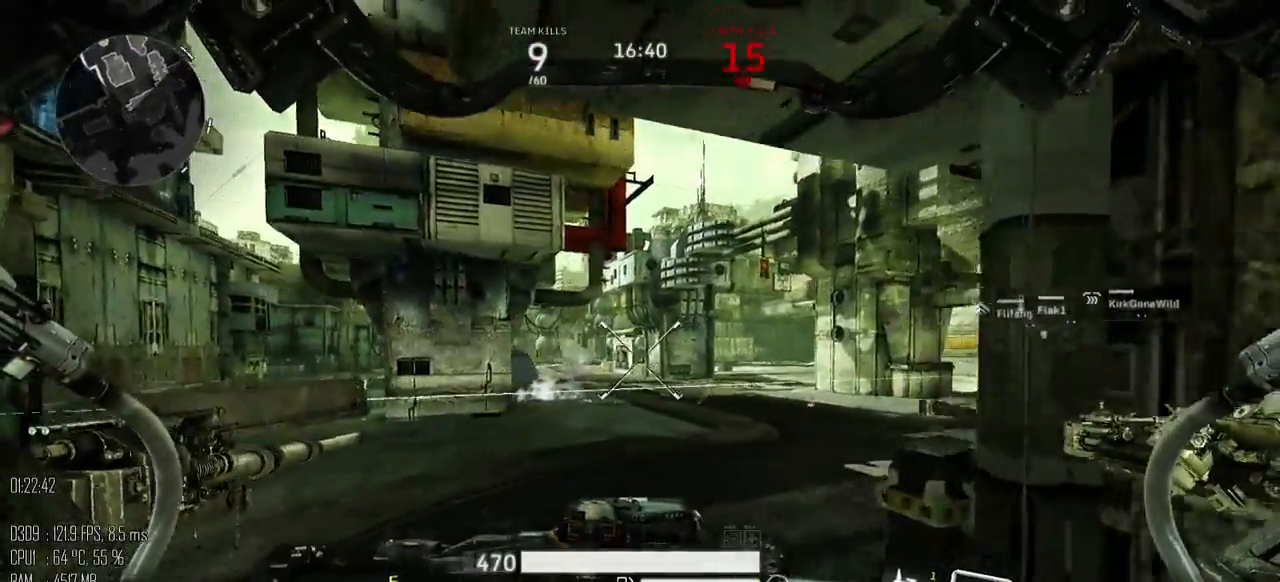
{"keys": ["a", "w"], "mouse": [], "events": []}
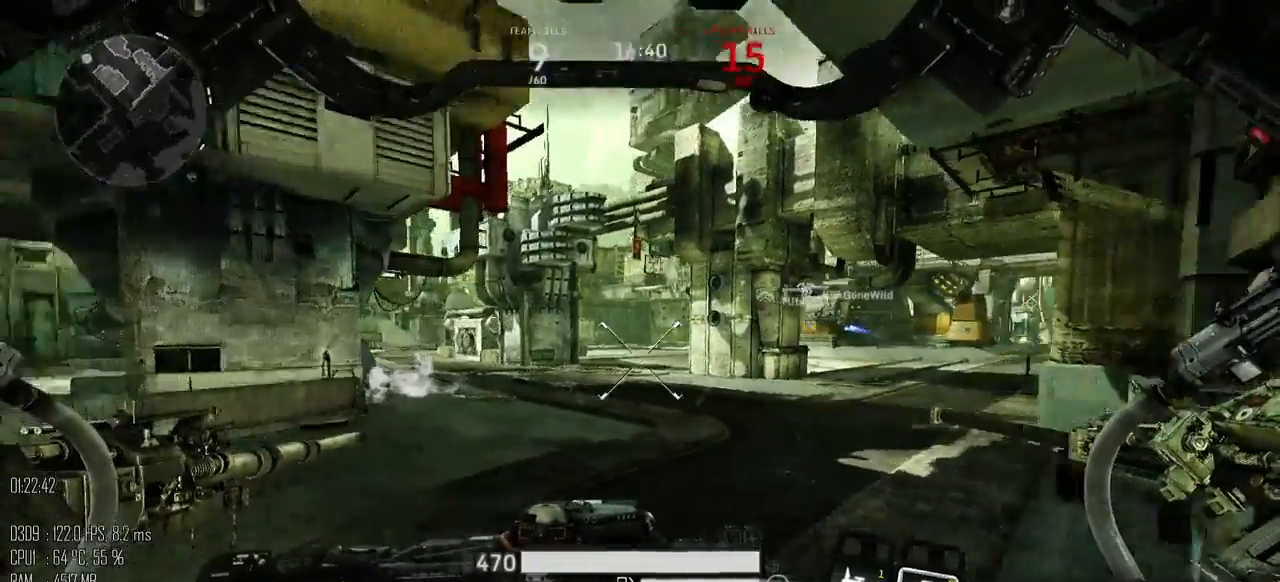
{"keys": ["d", "w"], "mouse": [], "events": [[17, "a", "up"], [433, "d", "down"]]}
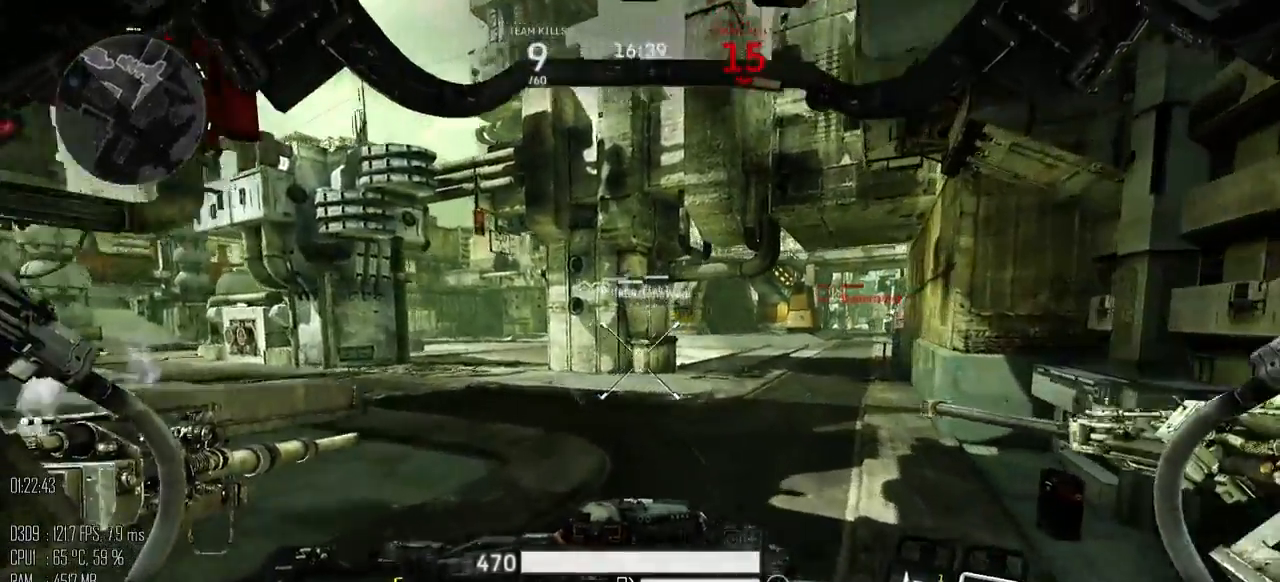
{"keys": ["a", "w"], "mouse": [], "events": [[133, "a", "down"], [133, "d", "up"], [250, "mouse_mb5", "down"], [317, "mouse_mb5", "up"]]}
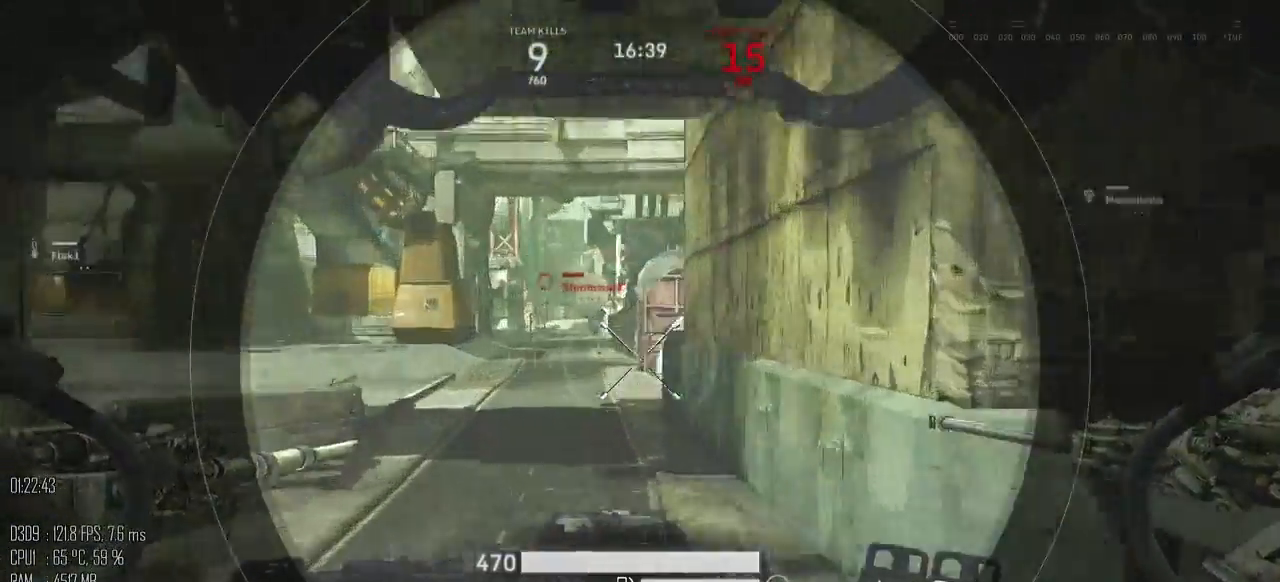
{"keys": [], "mouse": [], "events": [[117, "a", "up"], [267, "mouse_left", "down"], [267, "w", "up"], [350, "mouse_left", "up"]]}
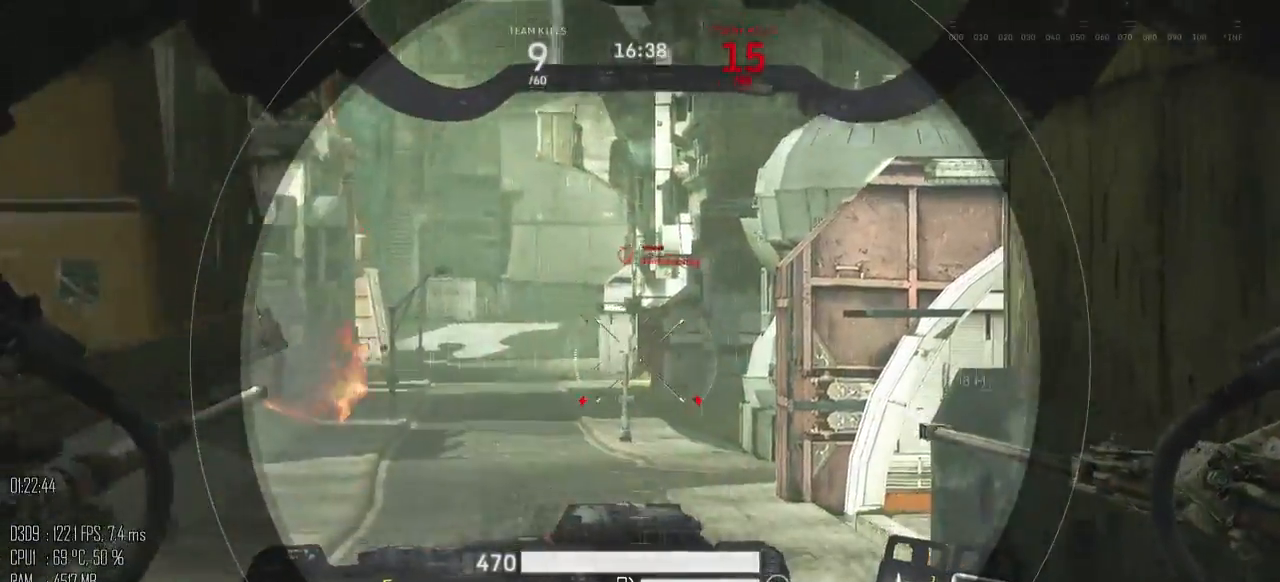
{"keys": ["w"], "mouse": [], "events": [[100, "a", "down"], [217, "w", "down"], [483, "a", "up"]]}
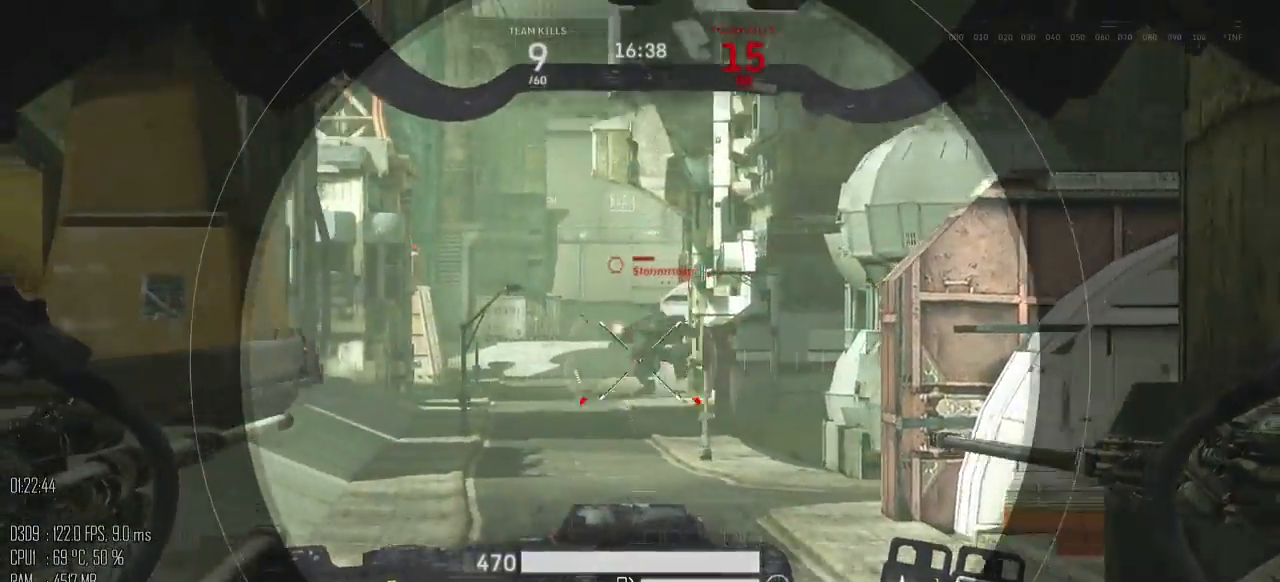
{"keys": ["w"], "mouse": [], "events": [[100, "mouse_right", "down"], [167, "mouse_right", "up"], [383, "d", "down"], [483, "d", "up"]]}
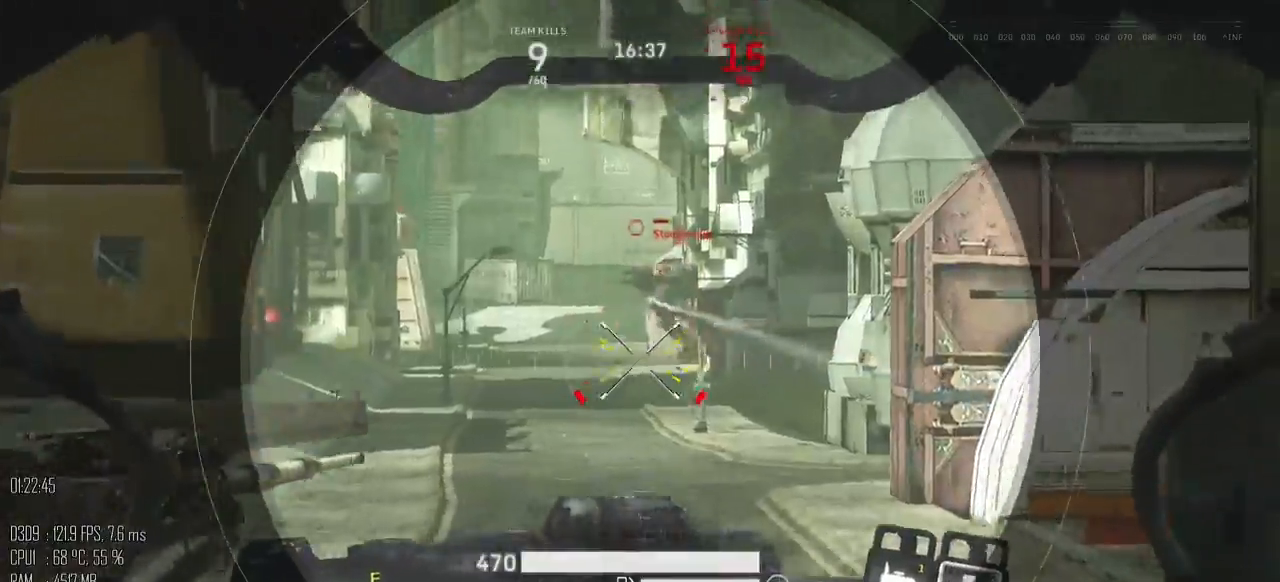
{"keys": ["a", "w"], "mouse": ["left"], "events": [[167, "a", "down"], [300, "mouse_left", "down"]]}
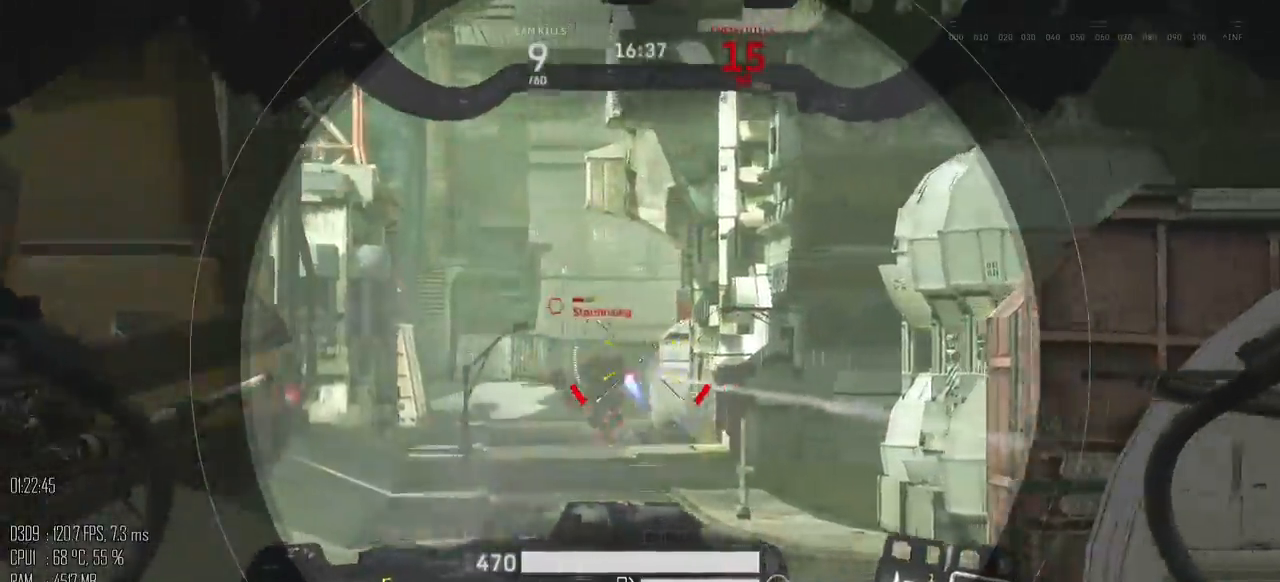
{"keys": ["d", "w"], "mouse": [], "events": [[17, "mouse_left", "up"], [50, "a", "up"], [50, "d", "down"], [133, "w", "up"], [283, "w", "down"]]}
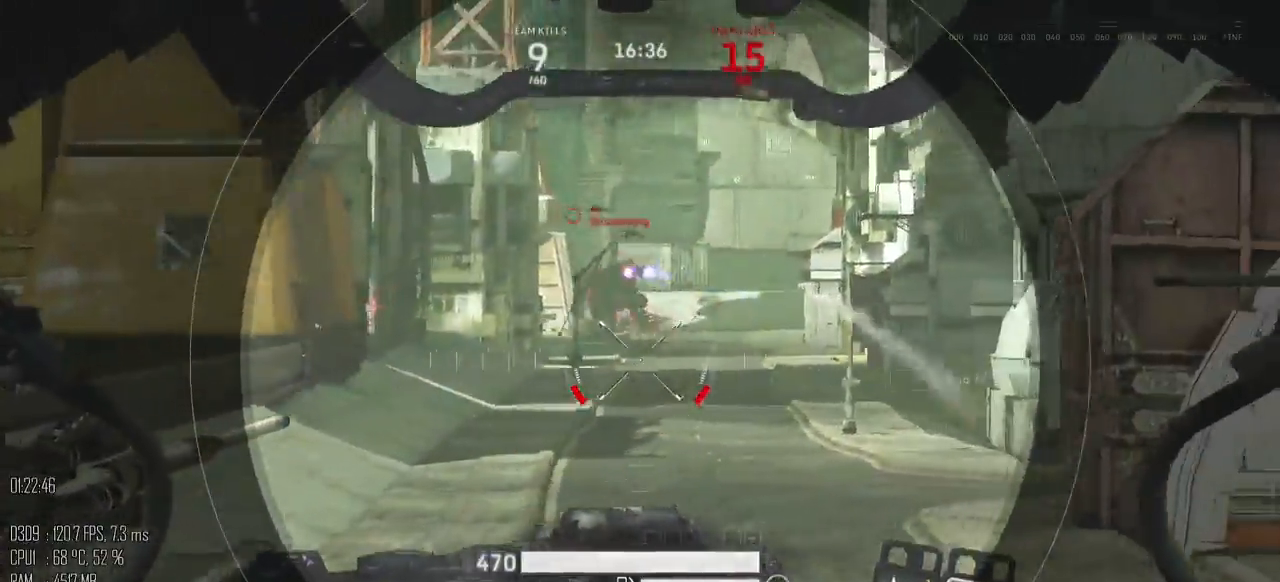
{"keys": ["a", "w"], "mouse": [], "events": [[233, "a", "down"], [267, "d", "up"], [333, "mouse_mb5", "down"], [400, "mouse_mb5", "up"]]}
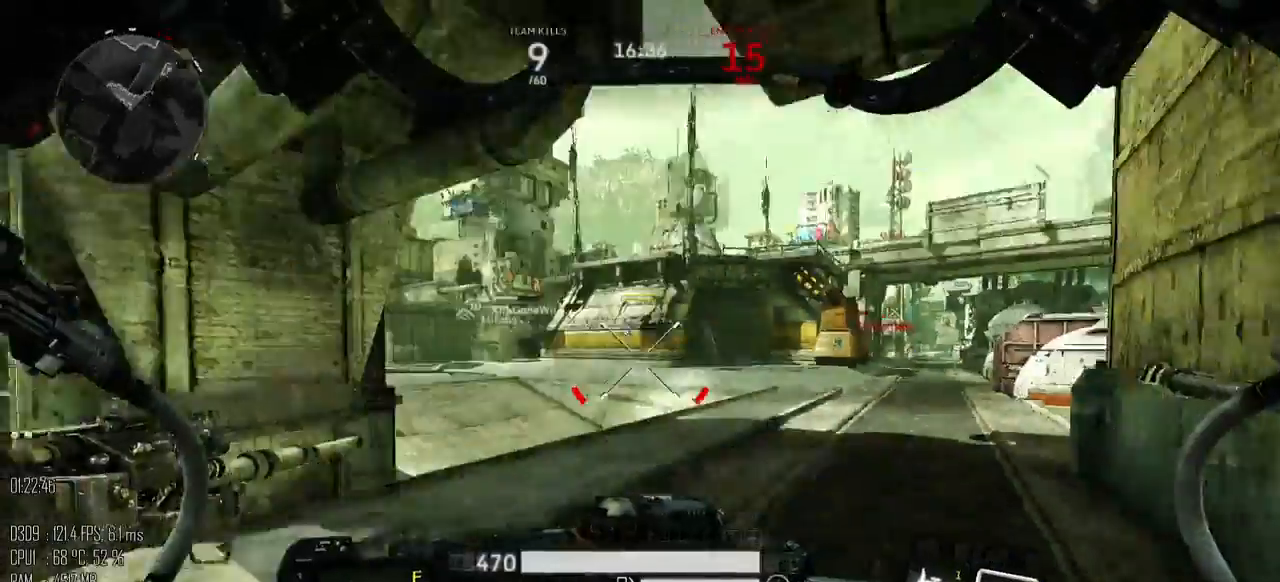
{"keys": ["d", "w"], "mouse": [], "events": [[117, "a", "up"], [267, "d", "down"]]}
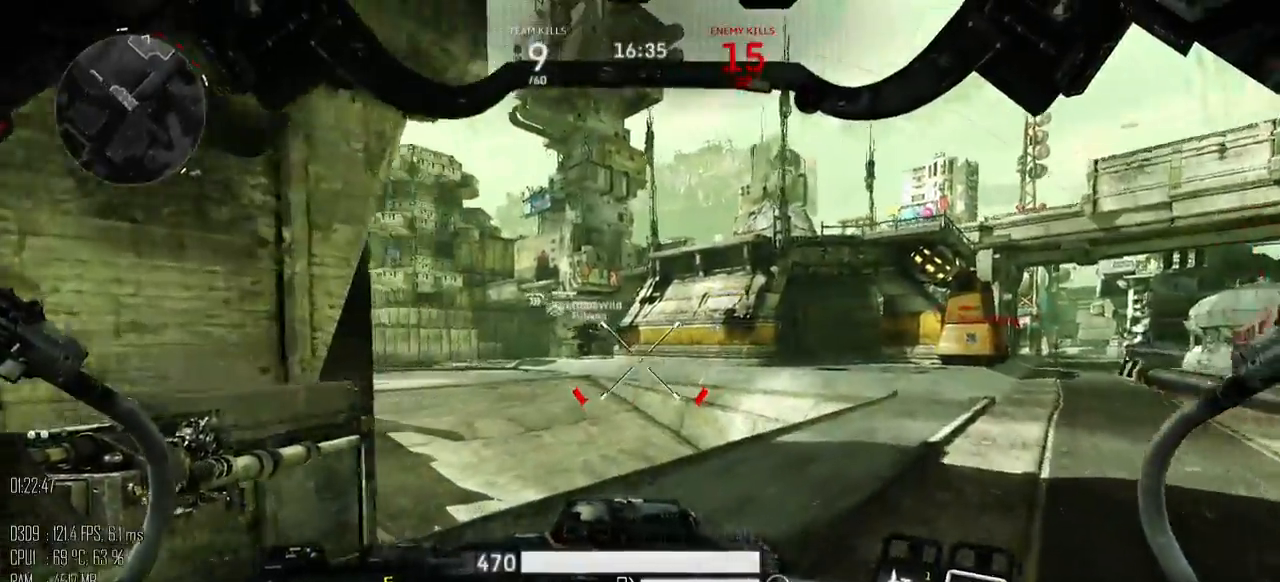
{"keys": ["a", "w"], "mouse": [], "events": [[300, "d", "up"], [417, "a", "down"]]}
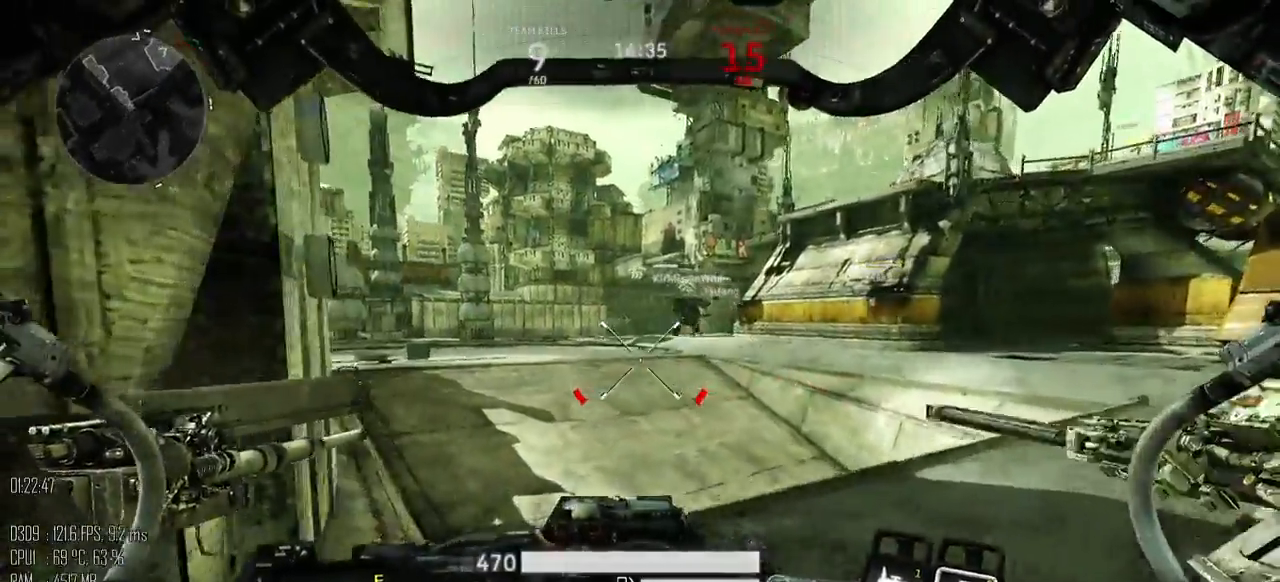
{"keys": ["a", "w"], "mouse": [], "events": [[17, "w", "up"], [100, "shift_l", "down"], [233, "shift_l", "up"], [400, "w", "down"]]}
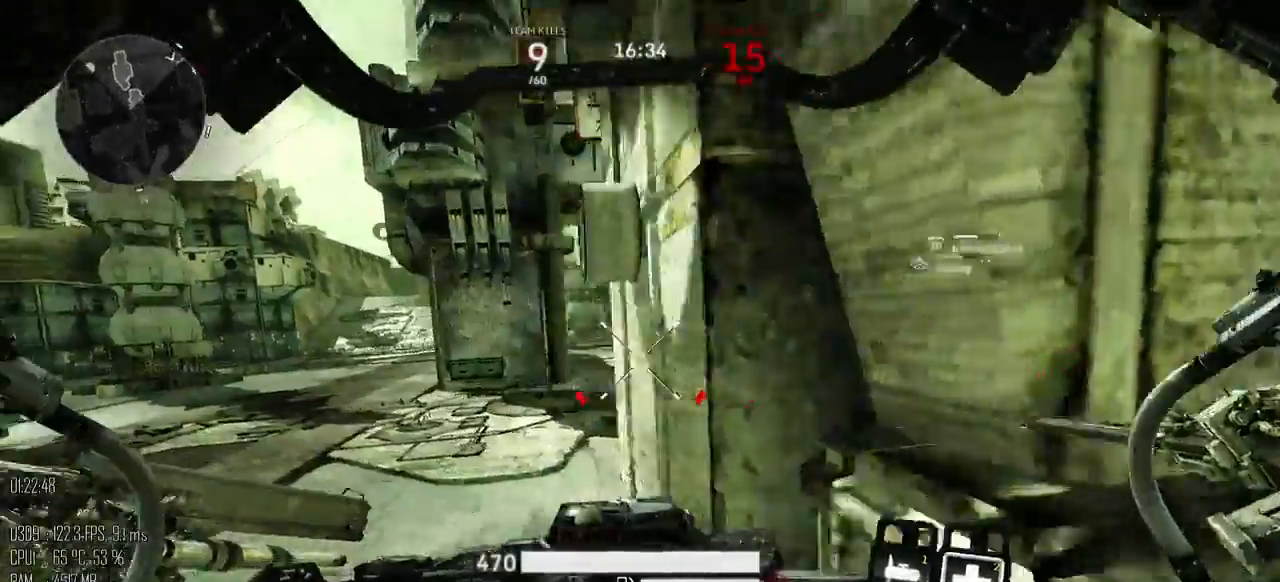
{"keys": ["a", "shift_l", "w"], "mouse": [], "events": [[50, "shift_l", "down"]]}
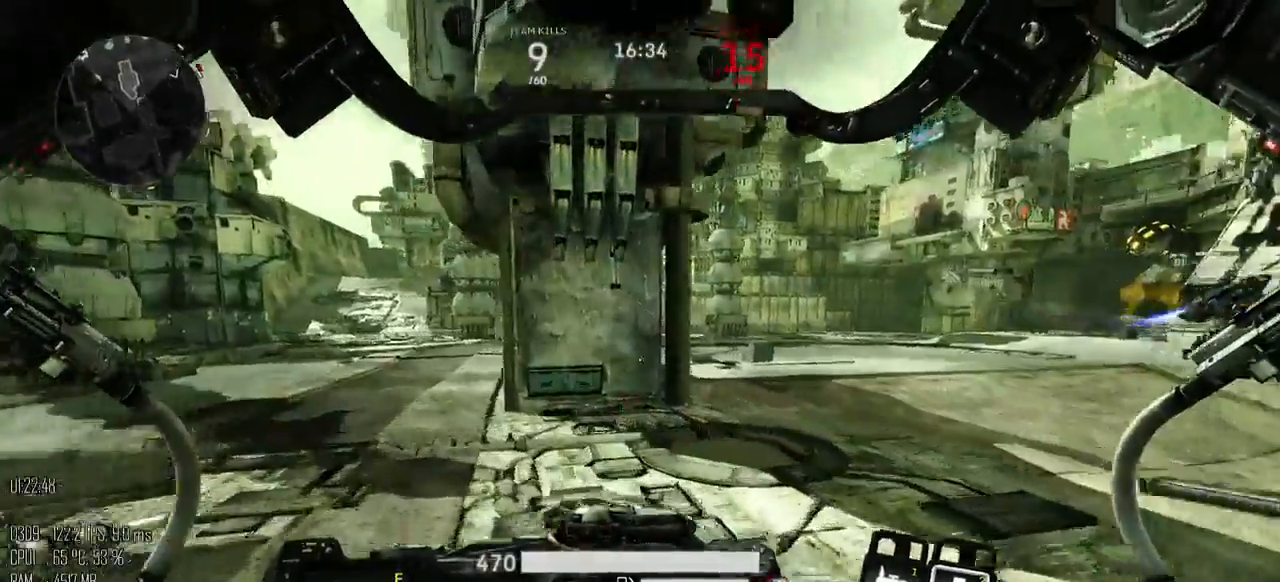
{"keys": ["a", "shift_l", "w"], "mouse": [], "events": []}
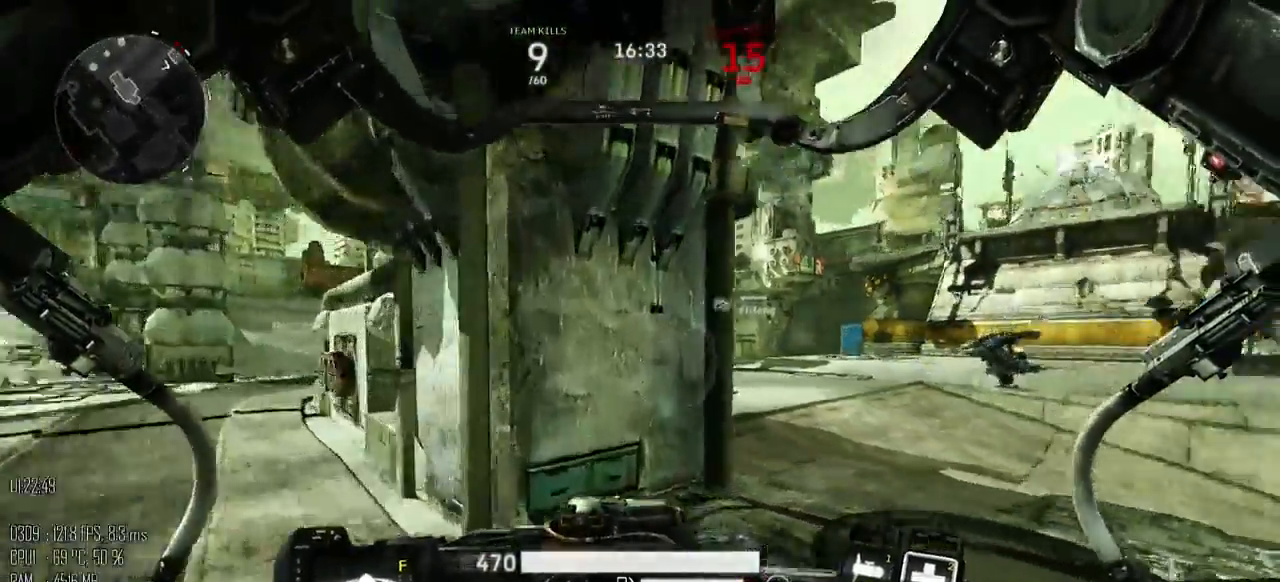
{"keys": ["a"], "mouse": [], "events": [[250, "w", "up"], [283, "shift_l", "up"], [350, "shift_l", "down"], [450, "shift_l", "up"]]}
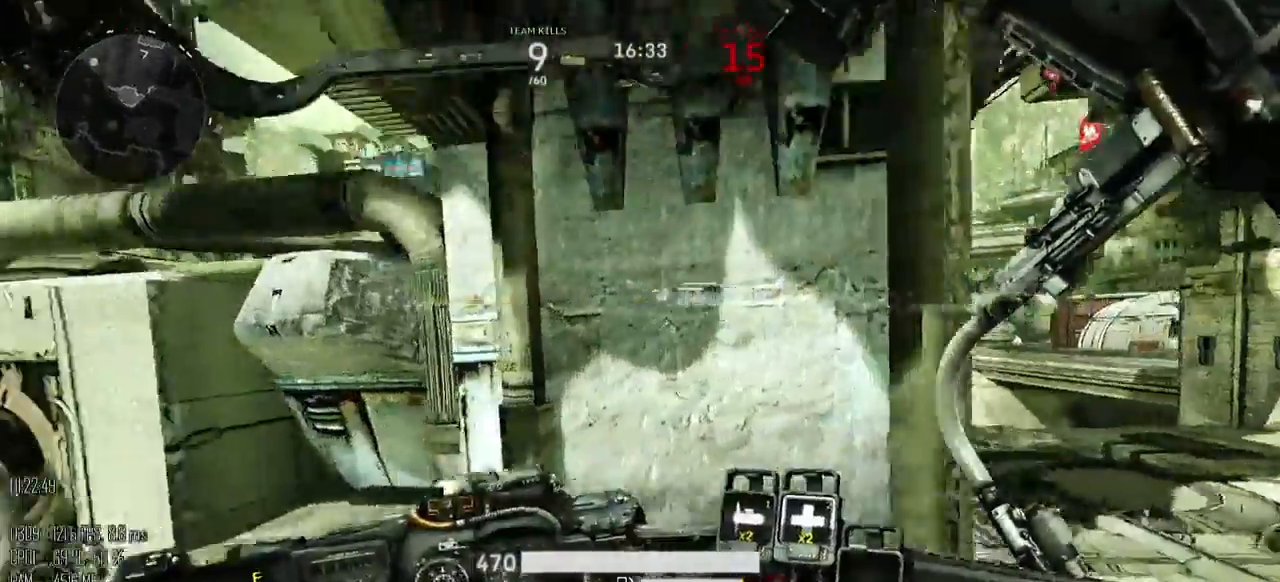
{"keys": ["a"], "mouse": [], "events": []}
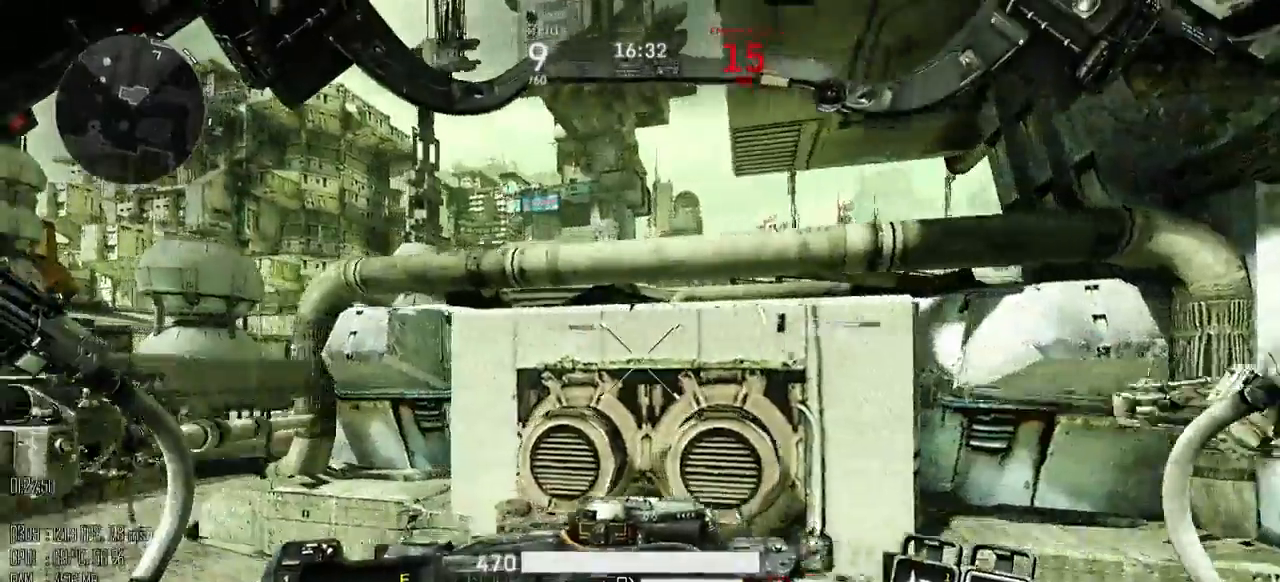
{"keys": ["a", "w"], "mouse": [], "events": [[450, "w", "down"]]}
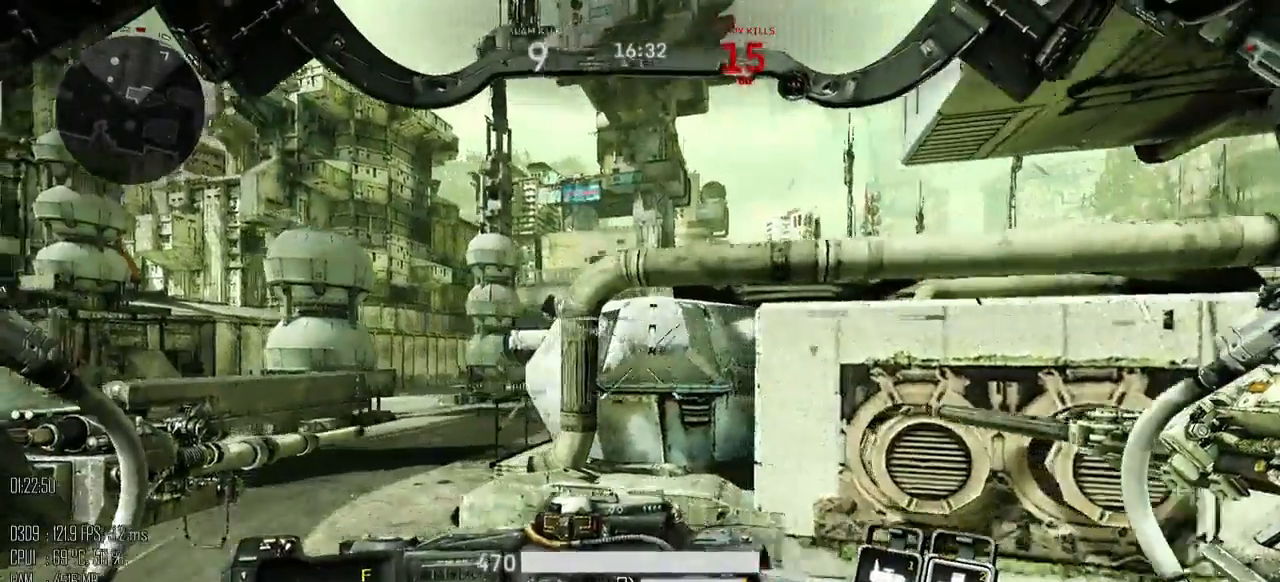
{"keys": ["a", "w"], "mouse": [], "events": []}
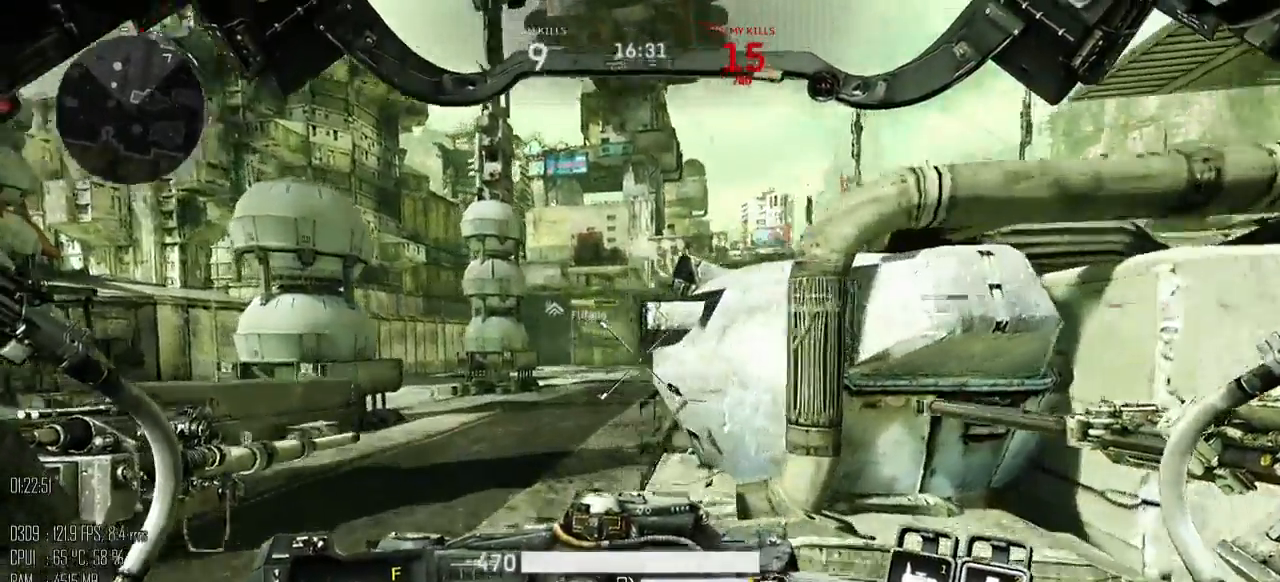
{"keys": ["a", "w"], "mouse": [], "events": []}